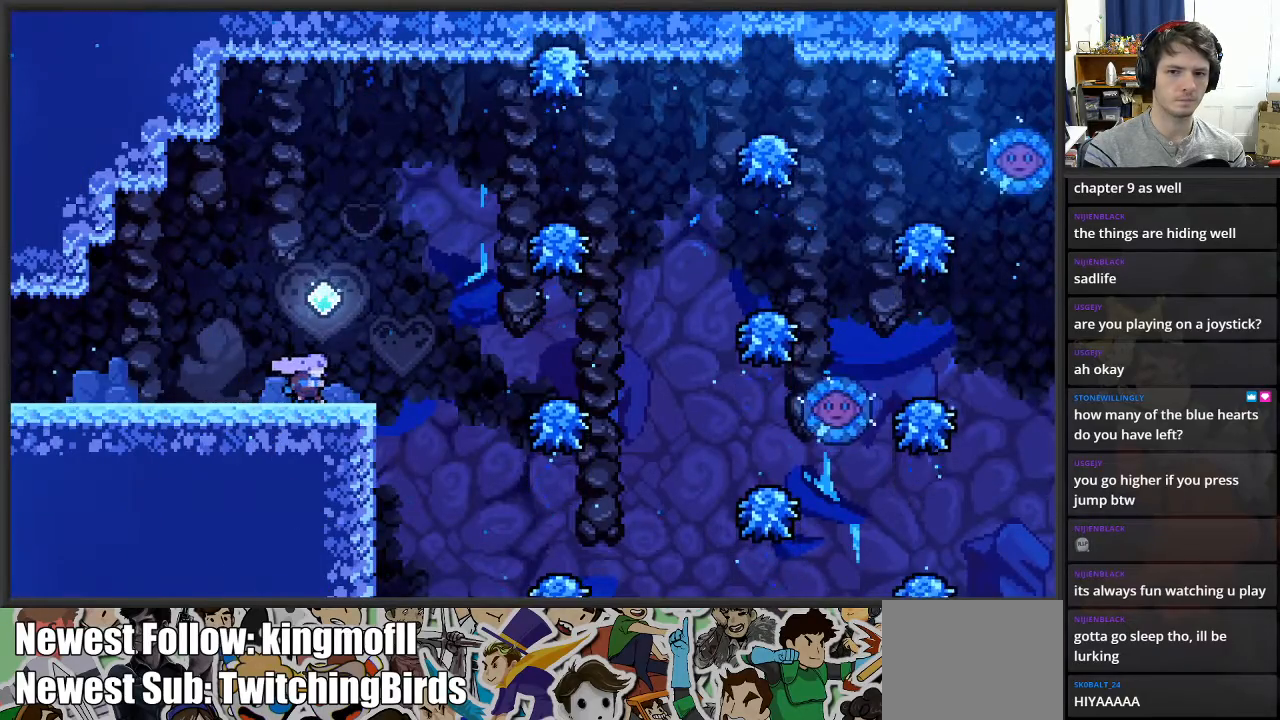
Gameplay with a controller (Xbox layout); each line is a JSON object with the inputs held at the frame after it. "events" lists button and stick changes between this image and that frame as [ms after this image, input, new state], when the widget could be followed in between.
{"buttons": ["A"], "left_stick": "right", "right_stick": "center", "events": [[267, "A", "down"]]}
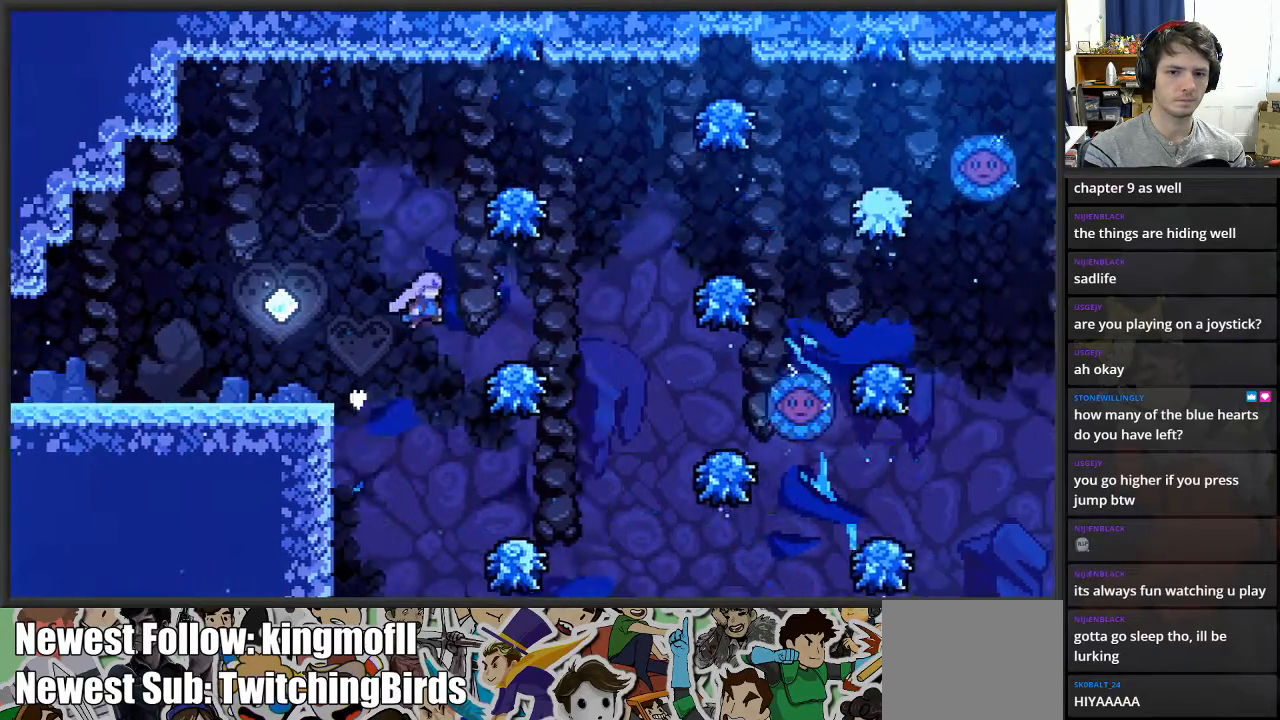
{"buttons": ["A"], "left_stick": "right", "right_stick": "center", "events": [[183, "A", "up"], [267, "A", "down"]]}
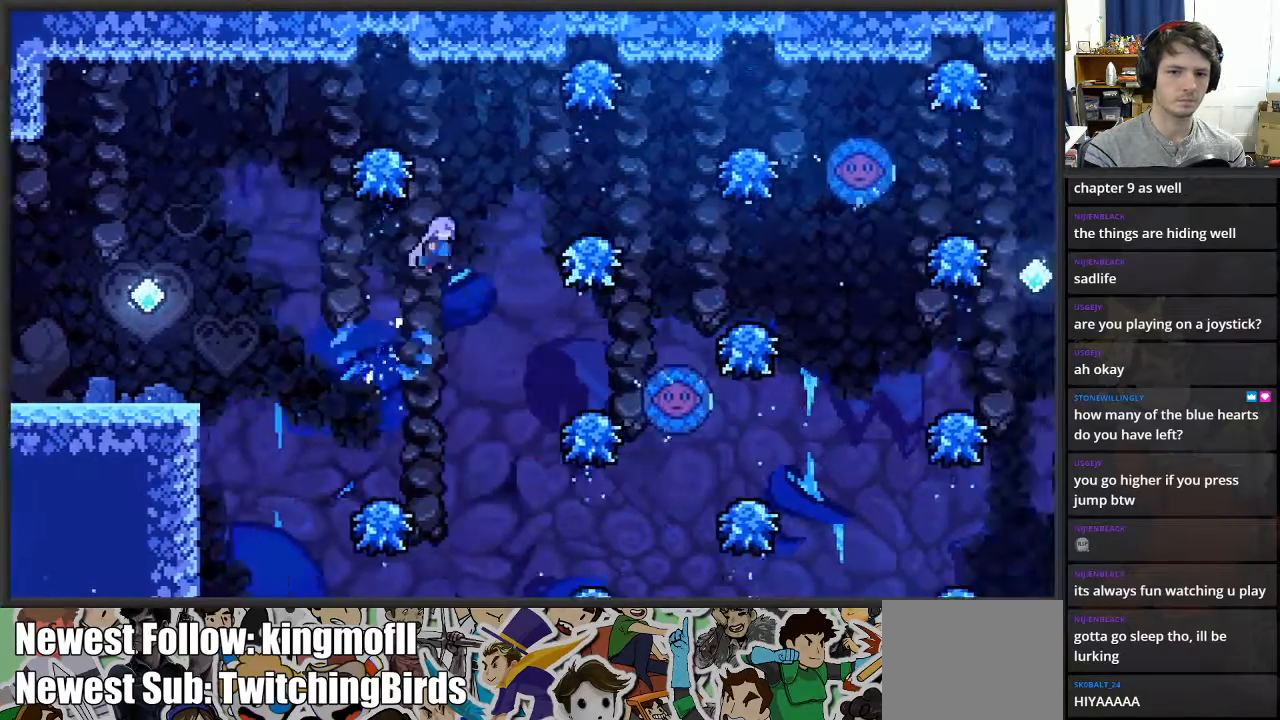
{"buttons": [], "left_stick": "right", "right_stick": "center", "events": [[300, "A", "up"]]}
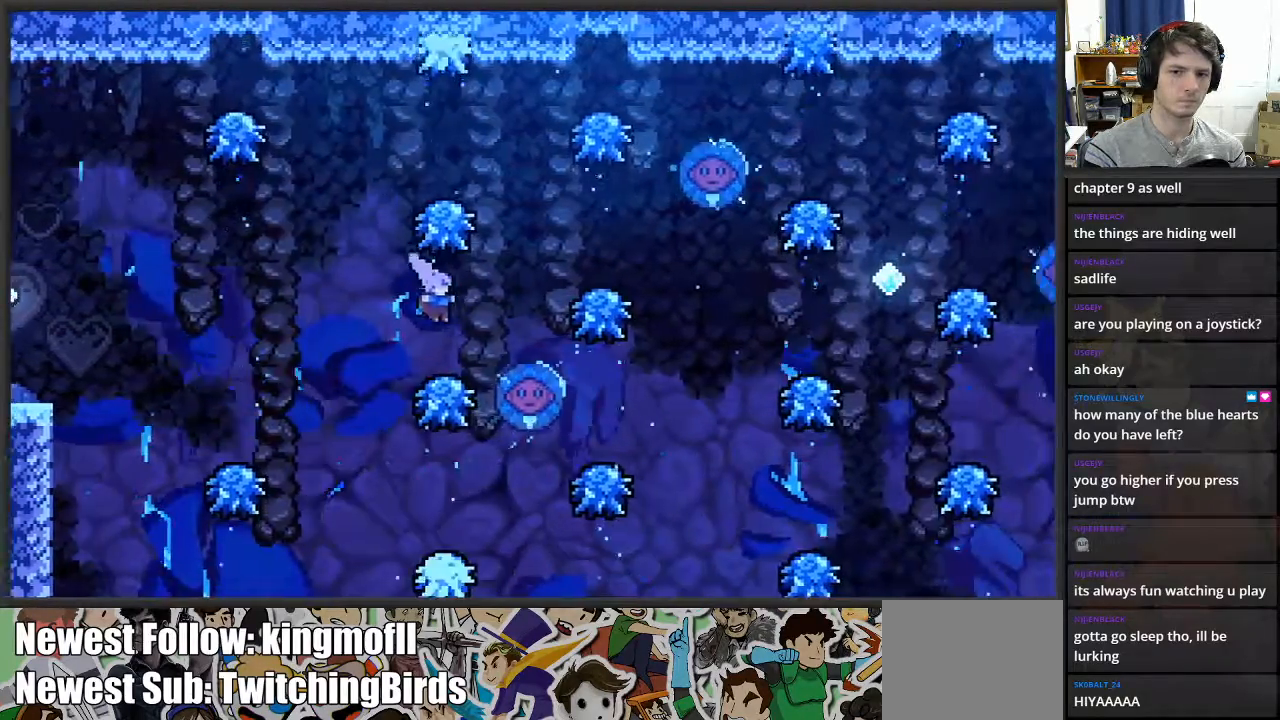
{"buttons": [], "left_stick": "center", "right_stick": "center", "events": [[83, "A", "down"], [433, "A", "up"], [483, "left_stick", "center"]]}
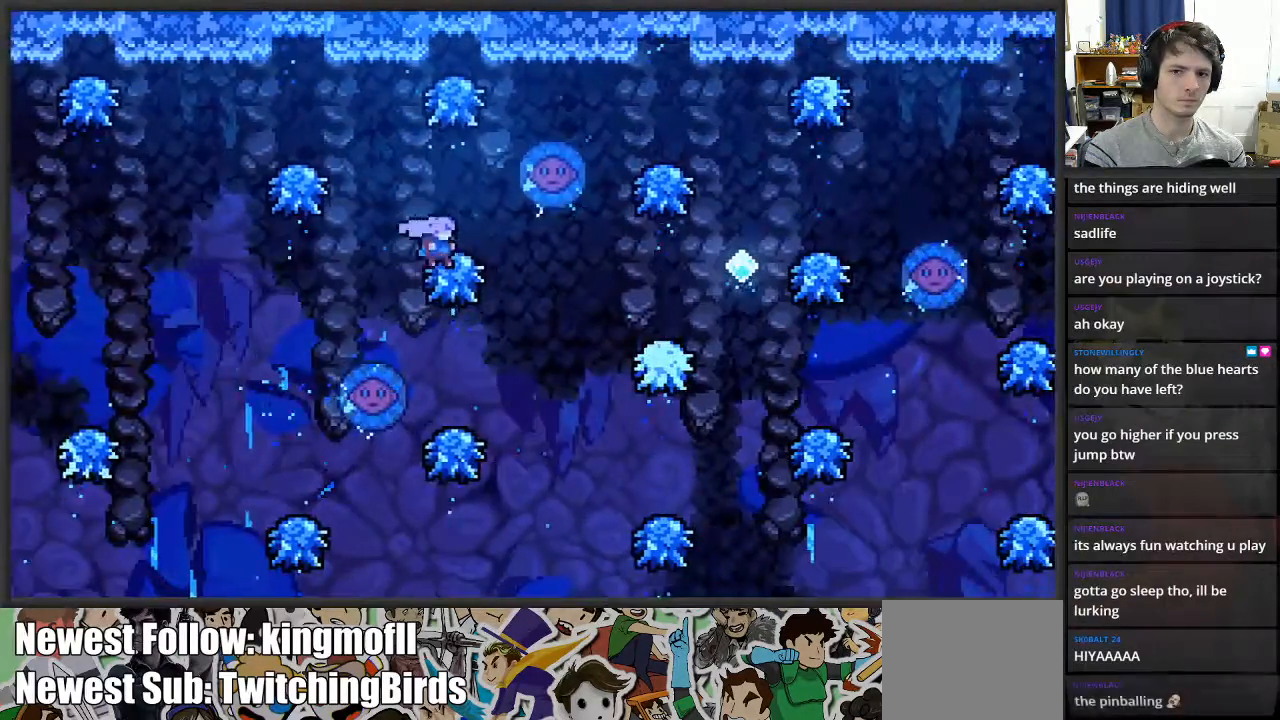
{"buttons": [], "left_stick": "center", "right_stick": "center", "events": []}
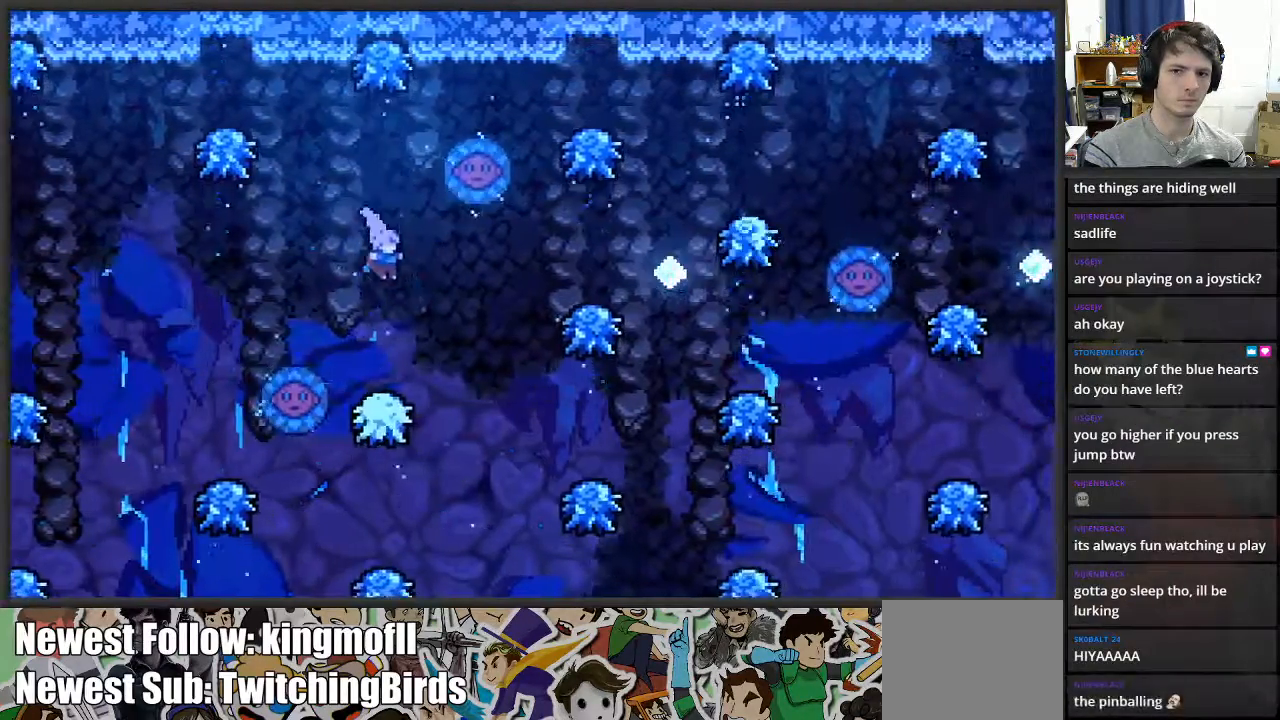
{"buttons": [], "left_stick": "center", "right_stick": "center", "events": []}
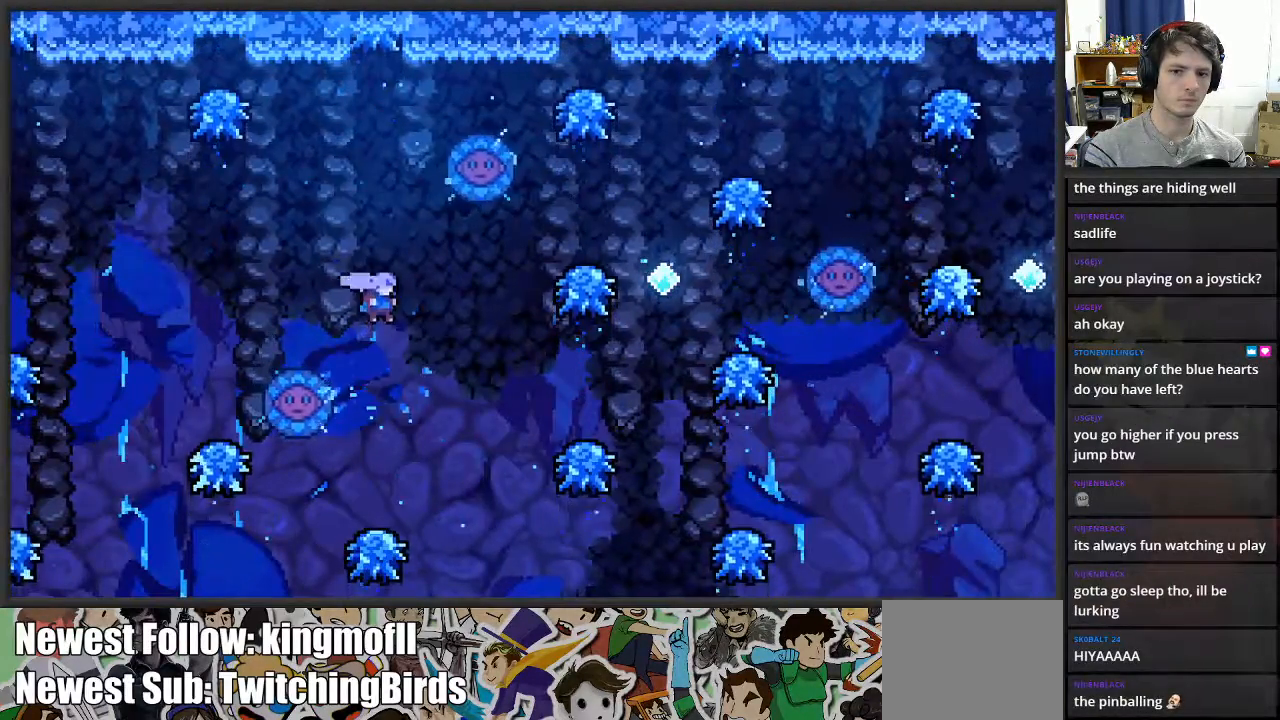
{"buttons": ["A"], "left_stick": "right", "right_stick": "center", "events": [[283, "left_stick", "right"], [300, "A", "down"]]}
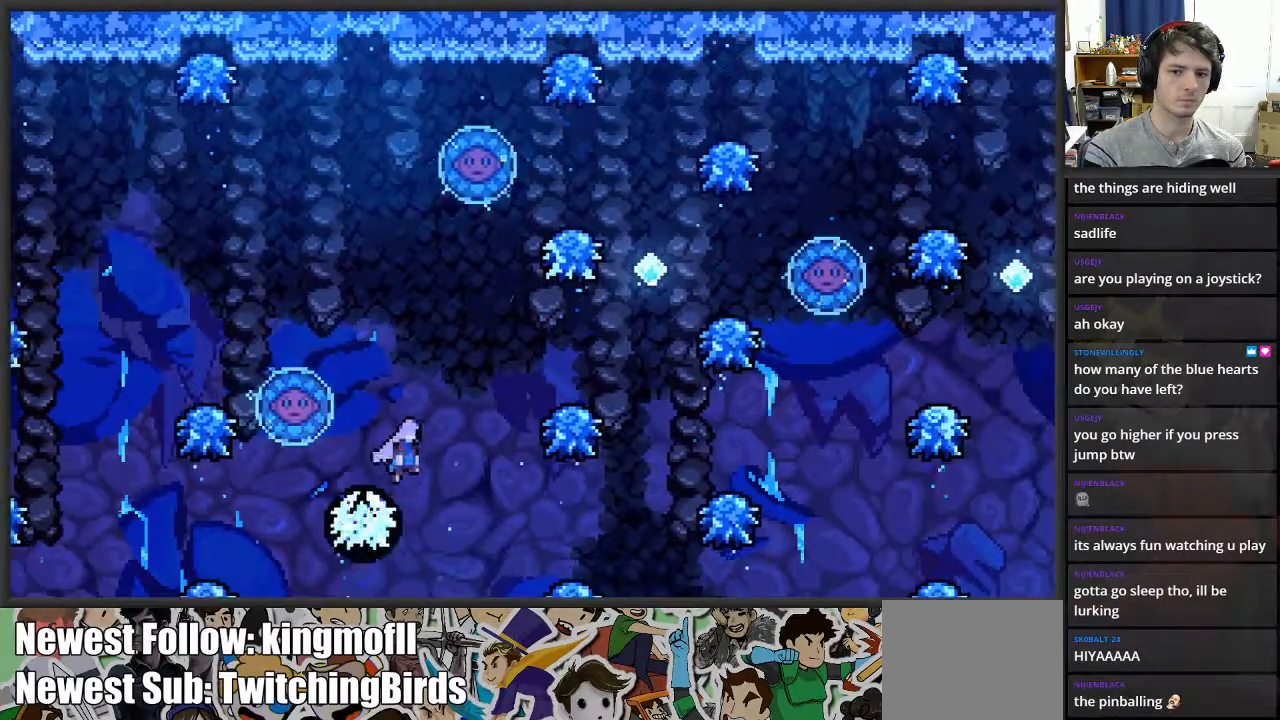
{"buttons": [], "left_stick": "center", "right_stick": "center", "events": [[350, "A", "up"], [467, "left_stick", "center"]]}
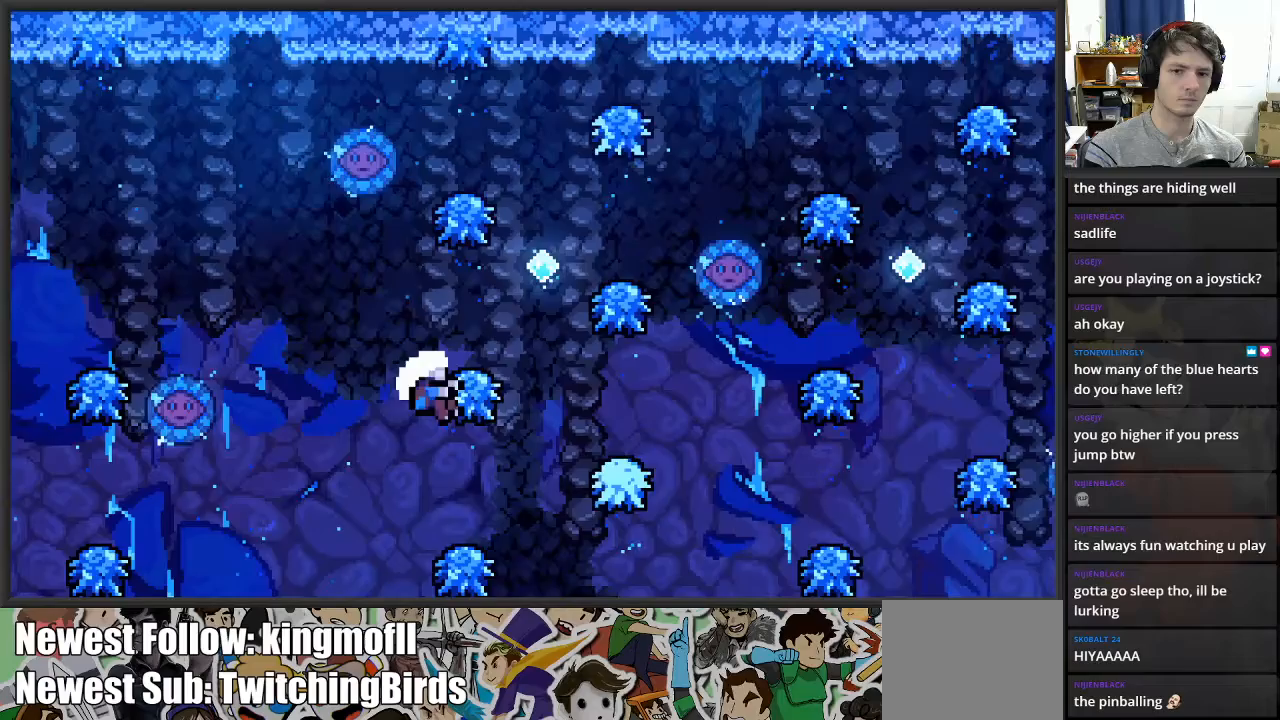
{"buttons": [], "left_stick": "center", "right_stick": "center", "events": [[117, "left_stick", "right"], [133, "A", "down"], [300, "A", "up"], [417, "left_stick", "center"]]}
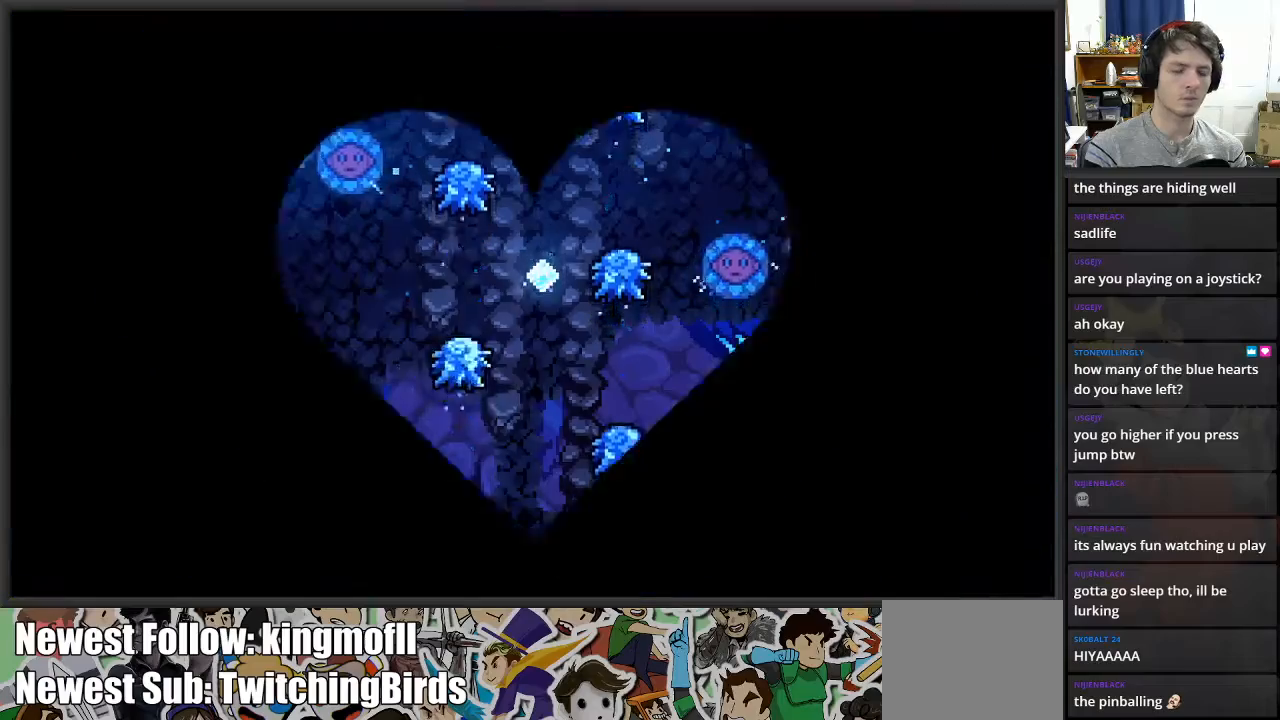
{"buttons": [], "left_stick": "center", "right_stick": "center", "events": []}
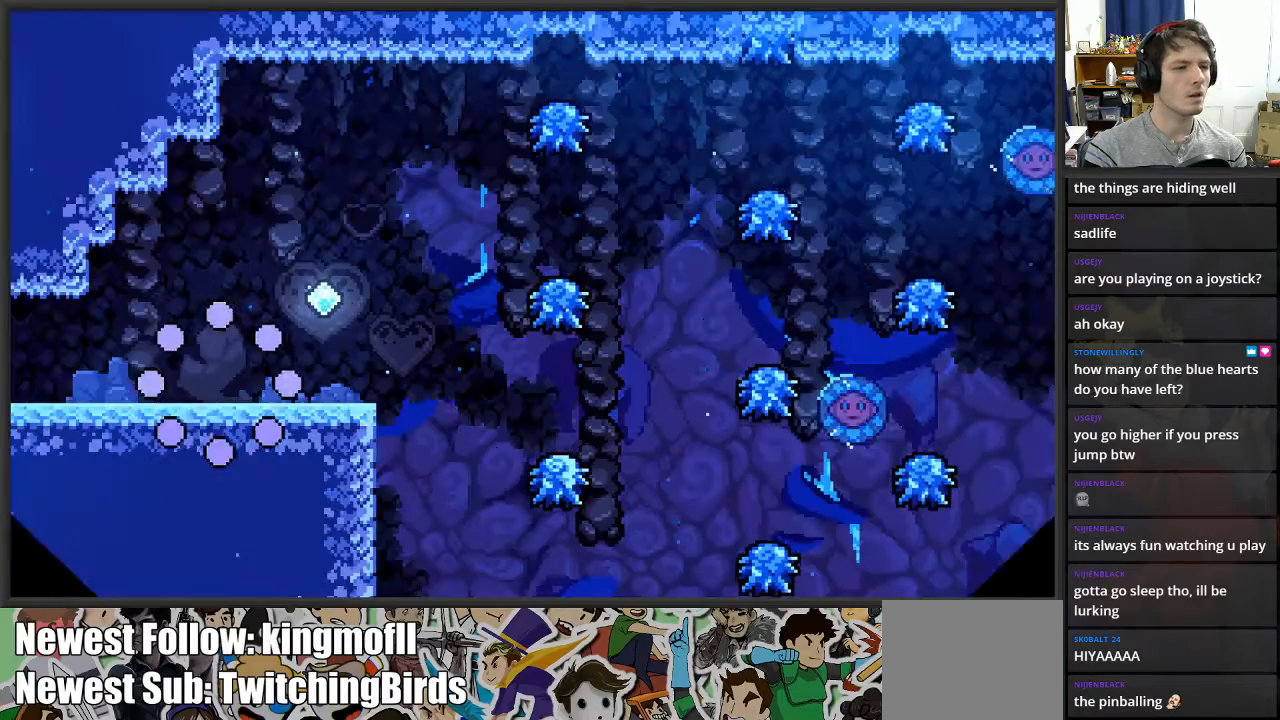
{"buttons": [], "left_stick": "right", "right_stick": "center", "events": [[383, "left_stick", "right"]]}
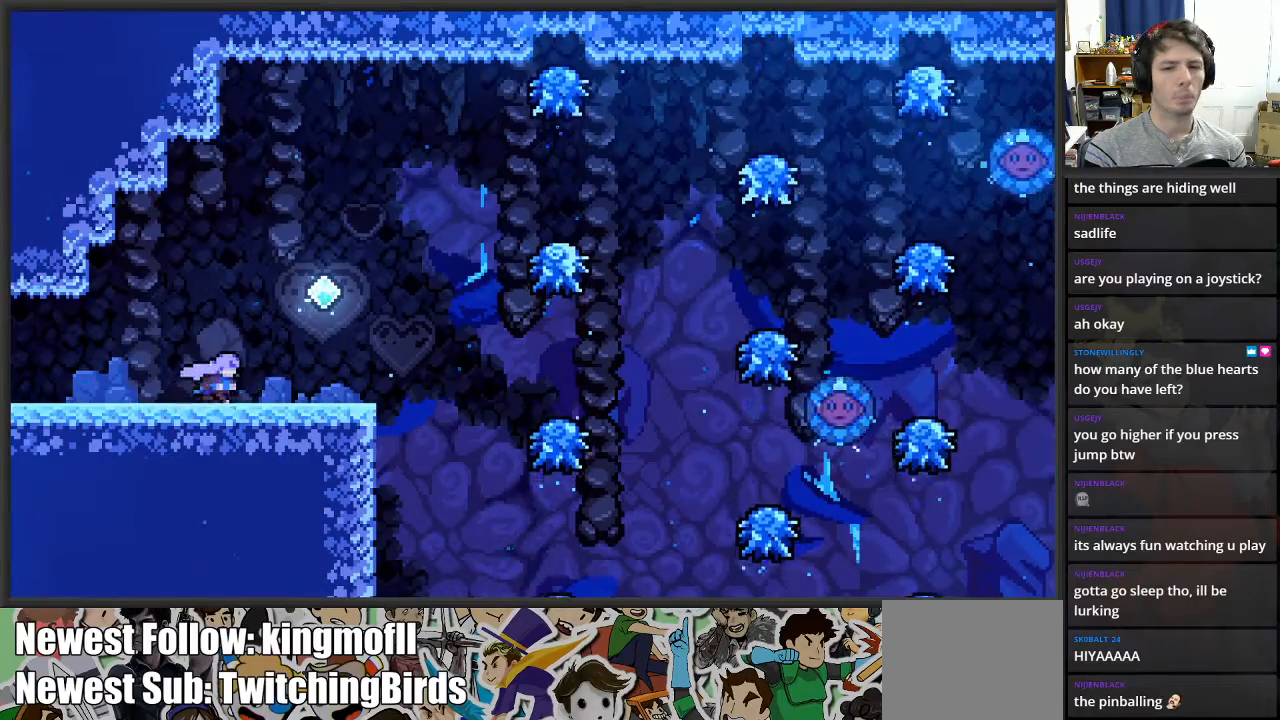
{"buttons": [], "left_stick": "right", "right_stick": "center", "events": []}
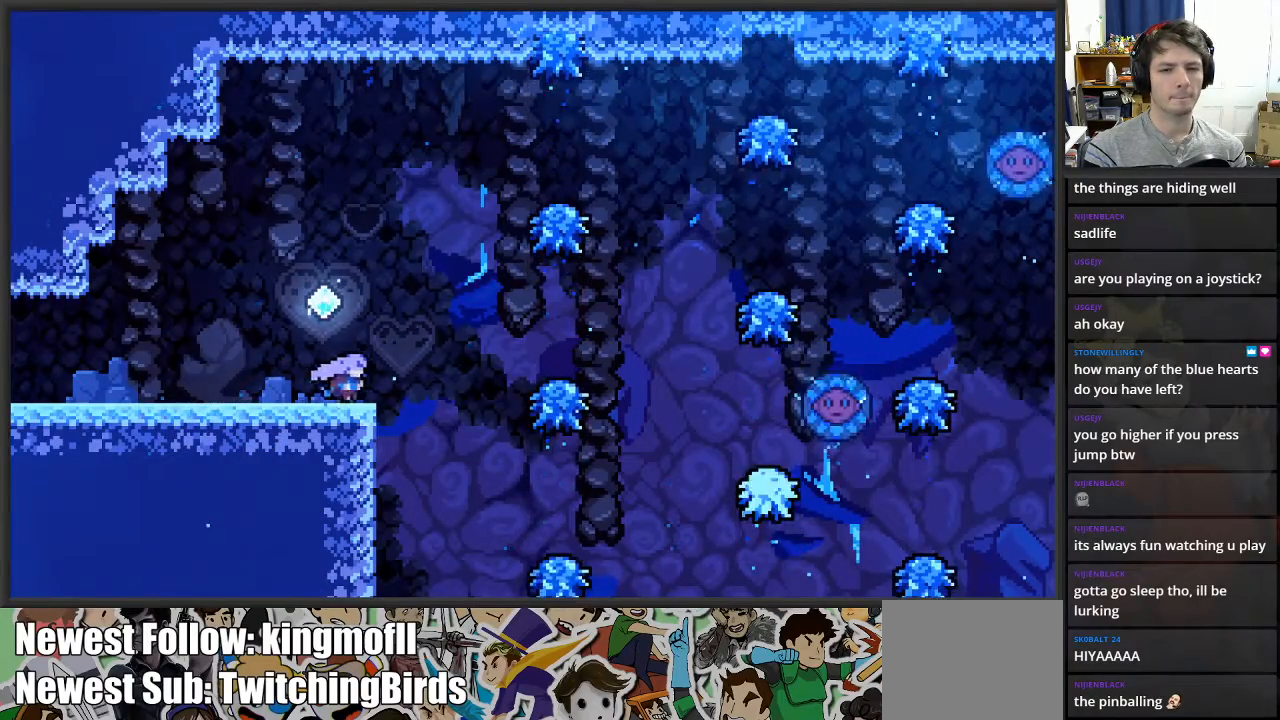
{"buttons": [], "left_stick": "right", "right_stick": "center", "events": [[67, "A", "down"], [417, "A", "up"]]}
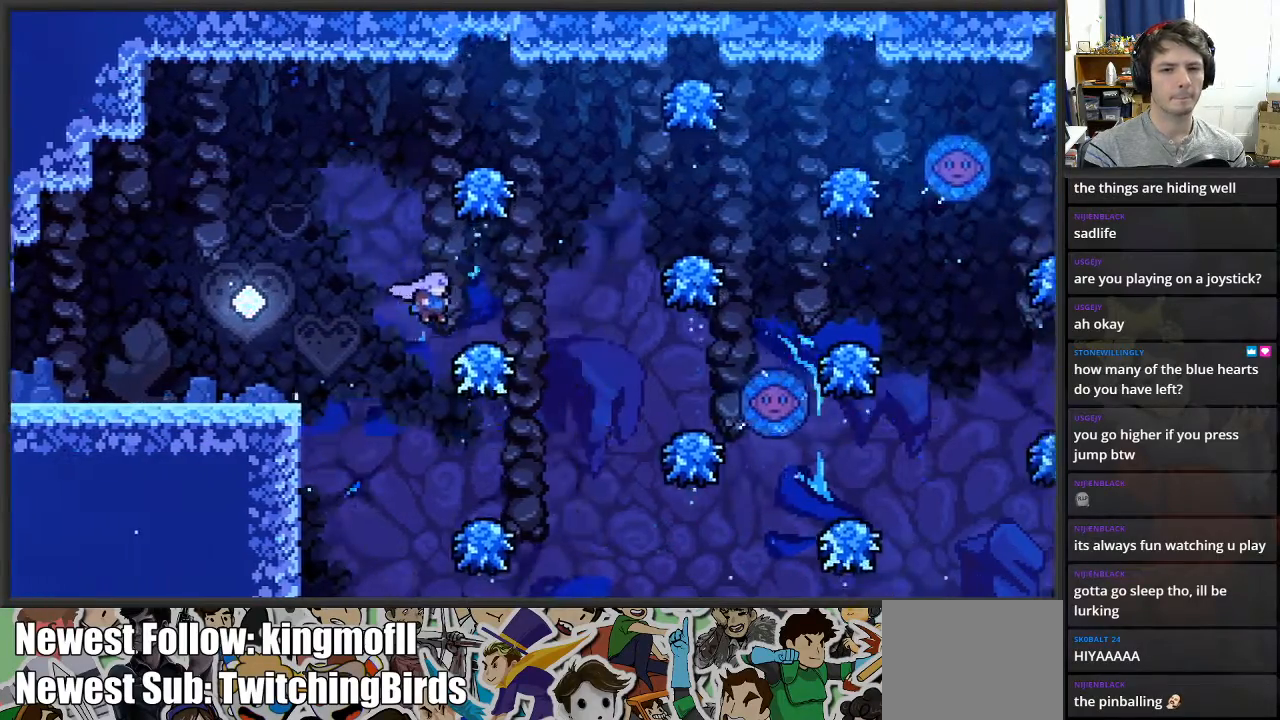
{"buttons": ["A"], "left_stick": "right", "right_stick": "center", "events": [[33, "A", "down"]]}
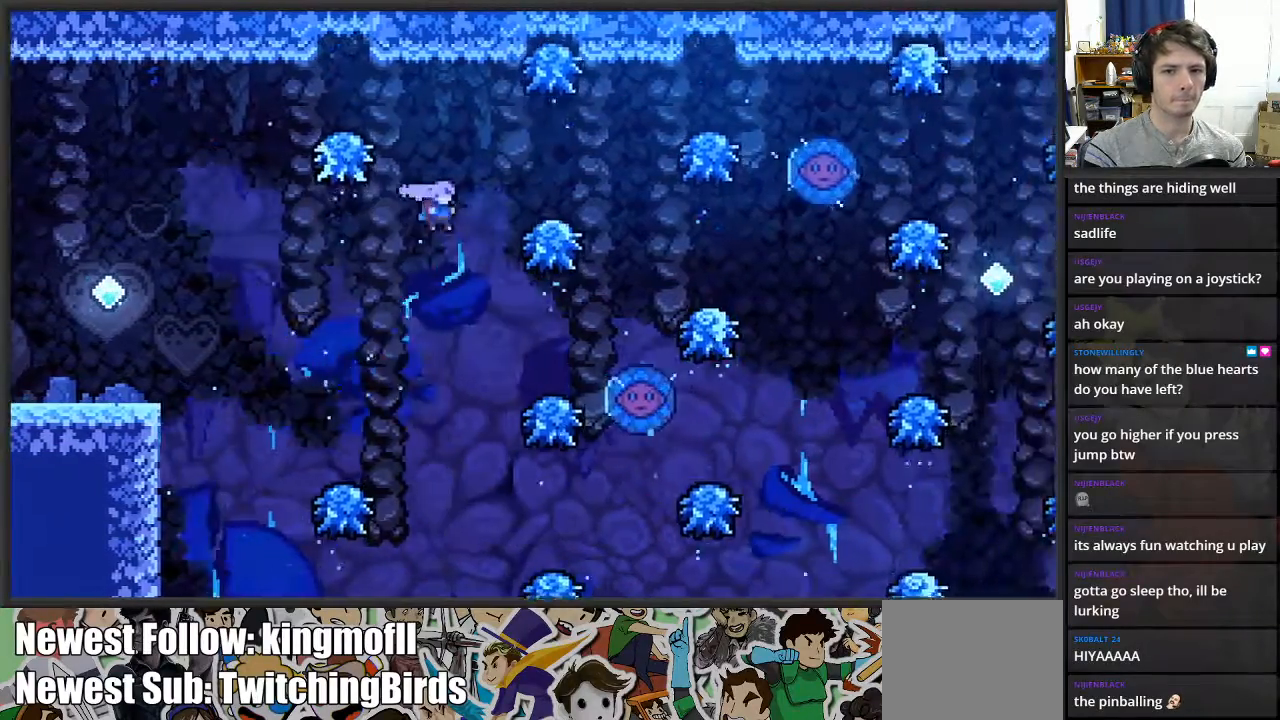
{"buttons": ["A"], "left_stick": "right", "right_stick": "center", "events": [[150, "A", "up"], [350, "A", "down"]]}
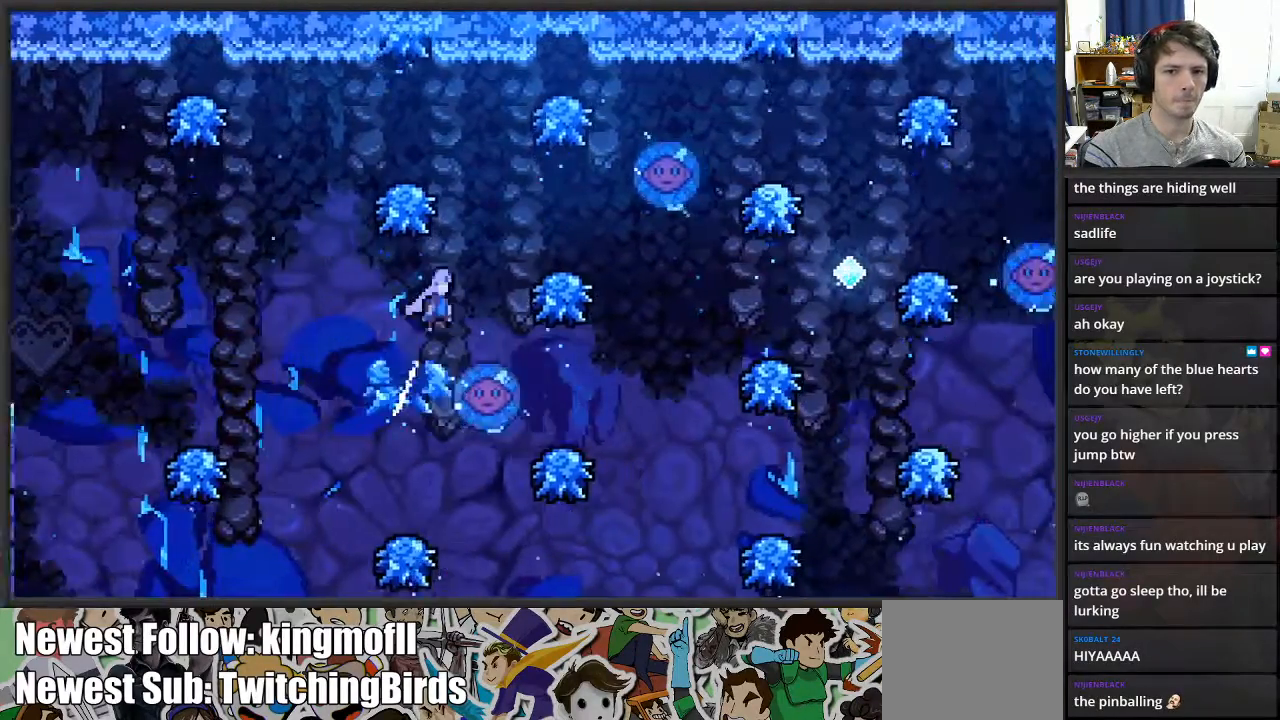
{"buttons": [], "left_stick": "center", "right_stick": "center", "events": [[350, "A", "up"], [383, "left_stick", "center"]]}
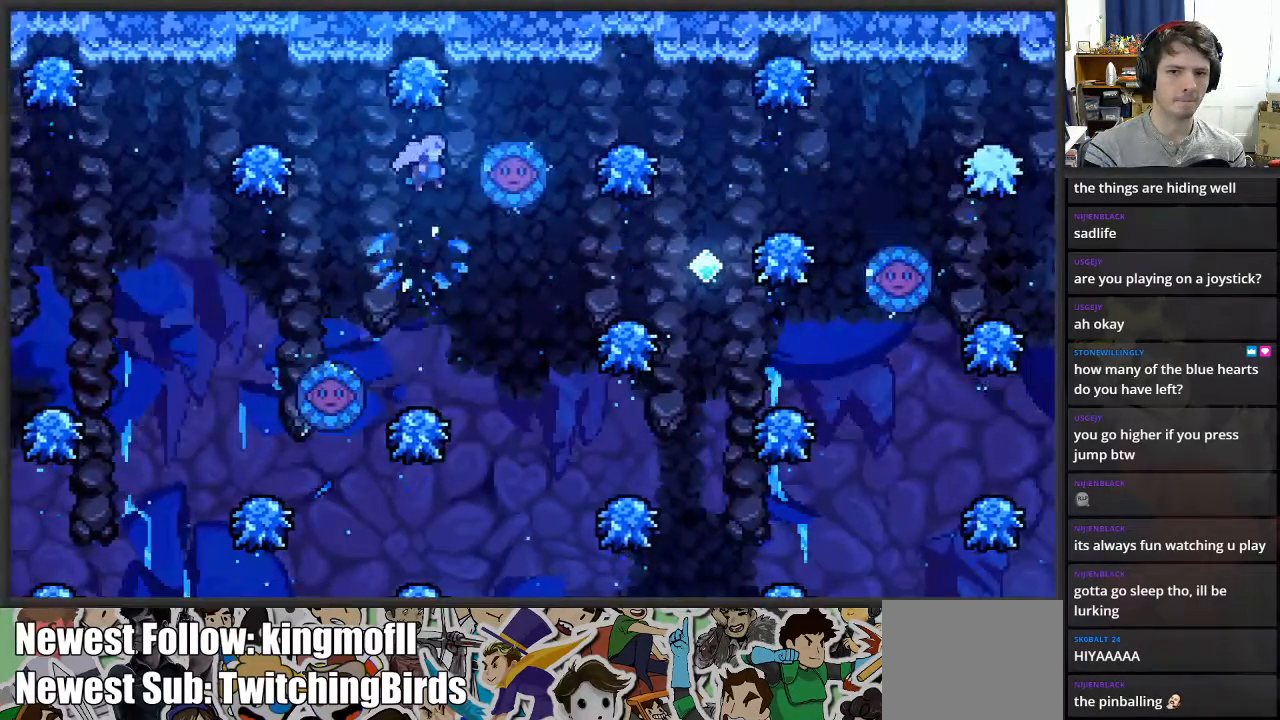
{"buttons": [], "left_stick": "right", "right_stick": "center", "events": [[400, "left_stick", "right"]]}
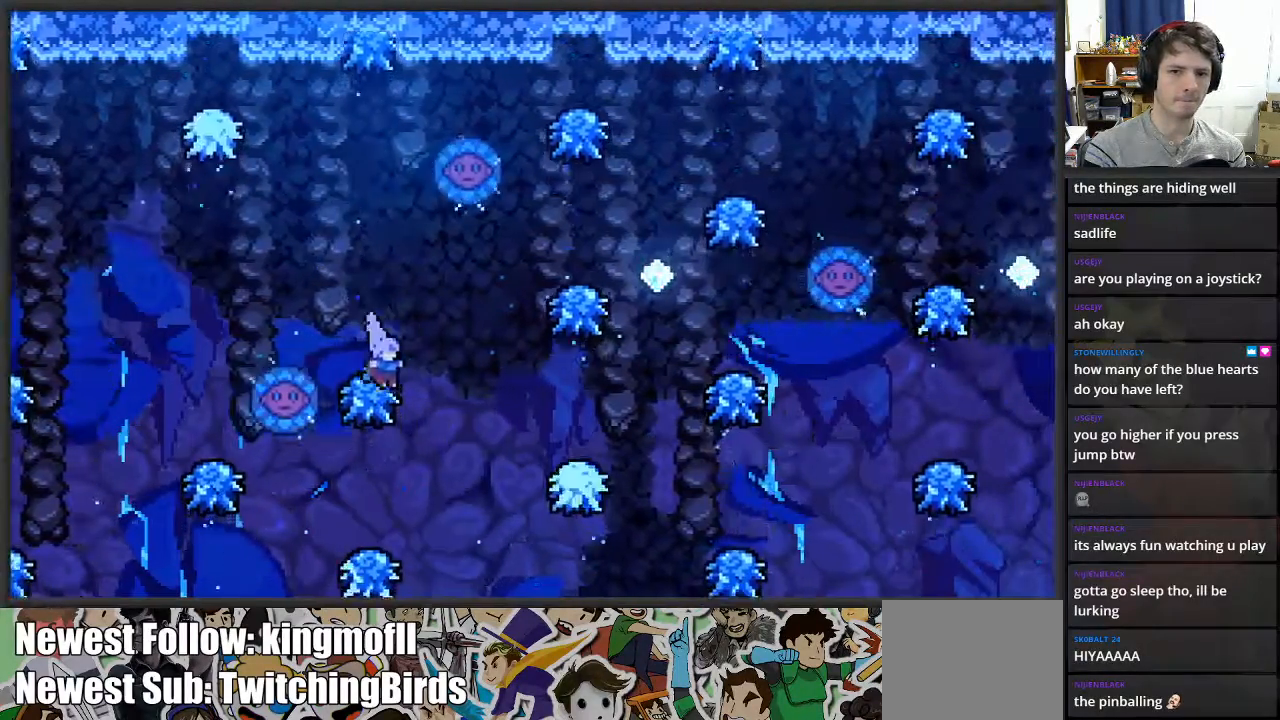
{"buttons": [], "left_stick": "right", "right_stick": "center", "events": []}
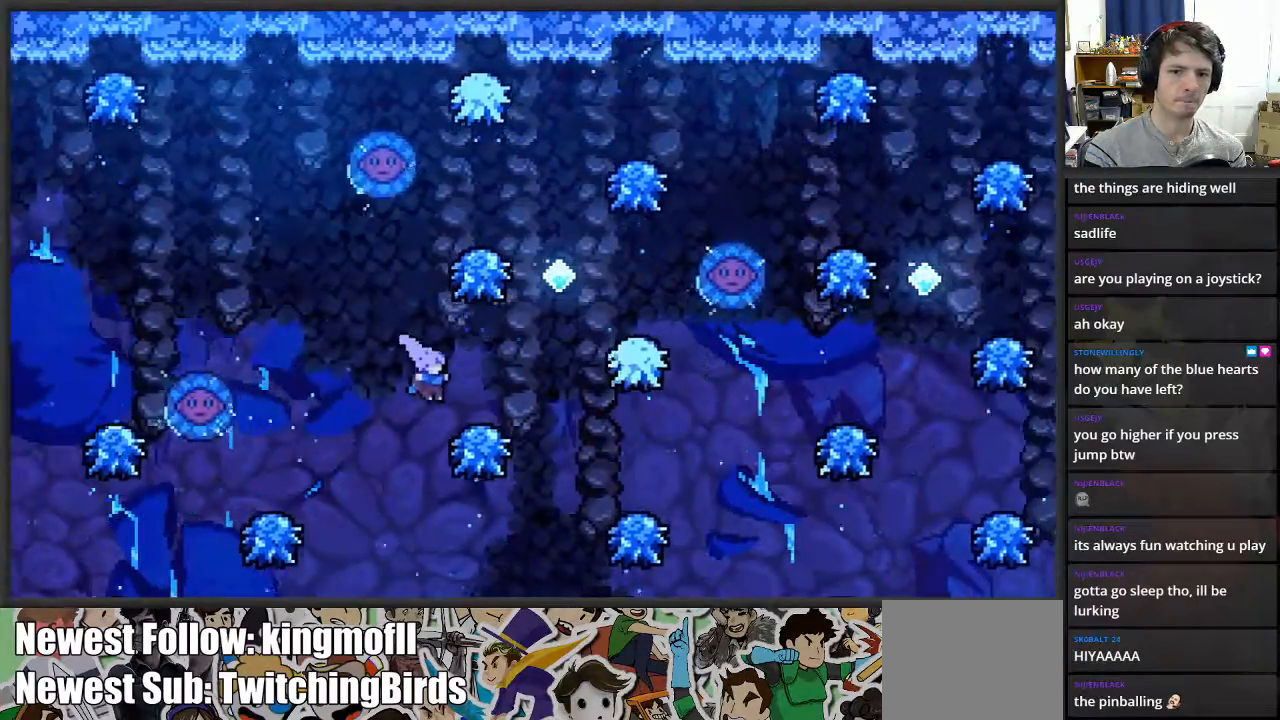
{"buttons": [], "left_stick": "right", "right_stick": "center", "events": []}
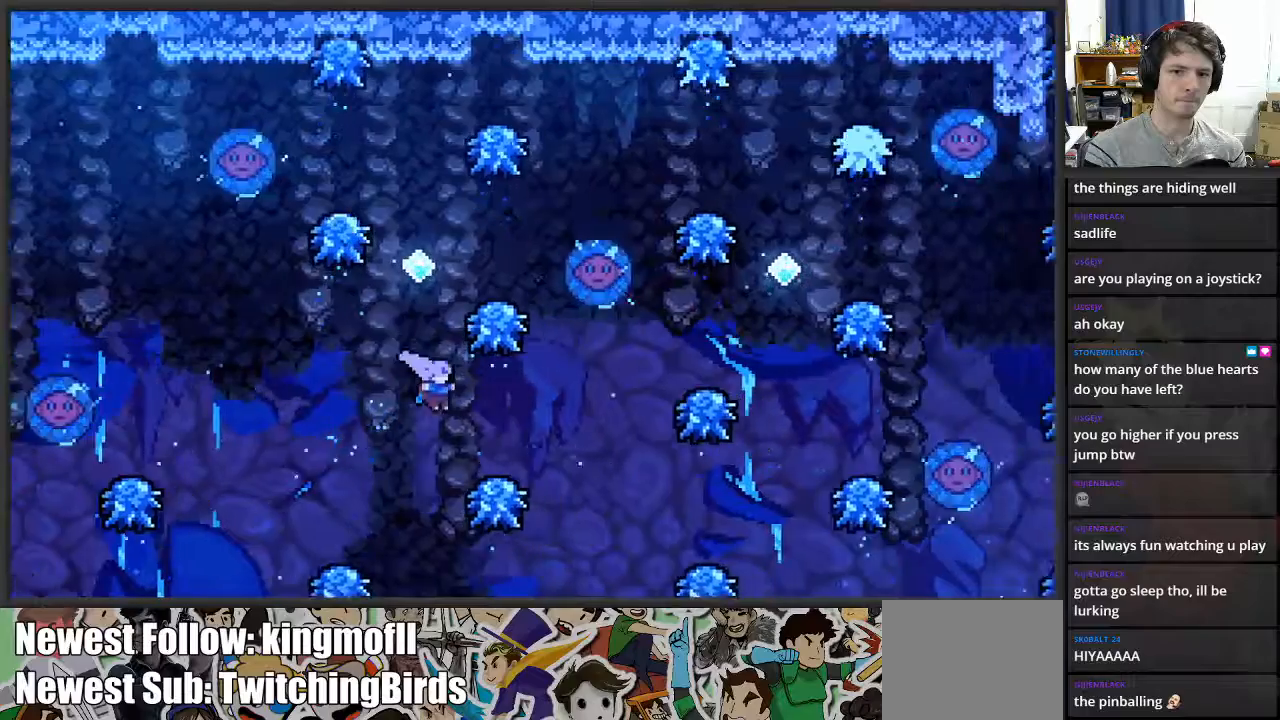
{"buttons": ["A"], "left_stick": "right", "right_stick": "center", "events": [[117, "A", "down"]]}
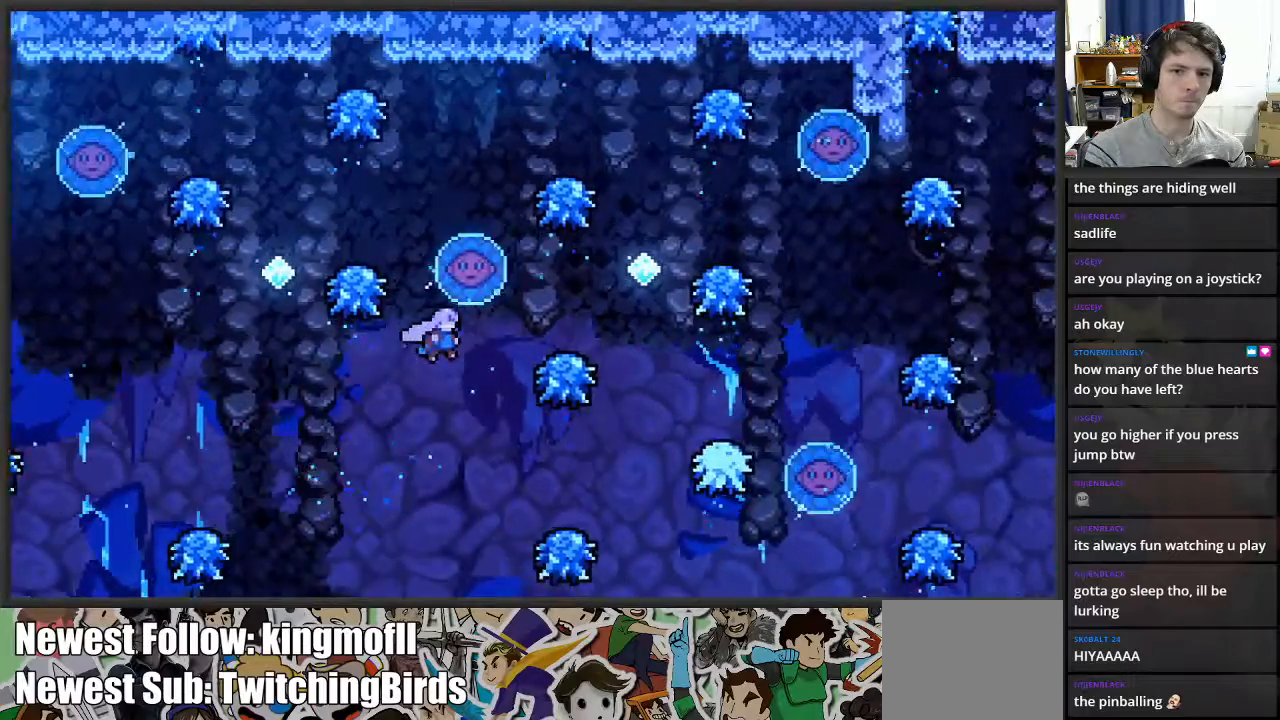
{"buttons": ["A"], "left_stick": "right", "right_stick": "center", "events": [[183, "A", "up"], [383, "A", "down"]]}
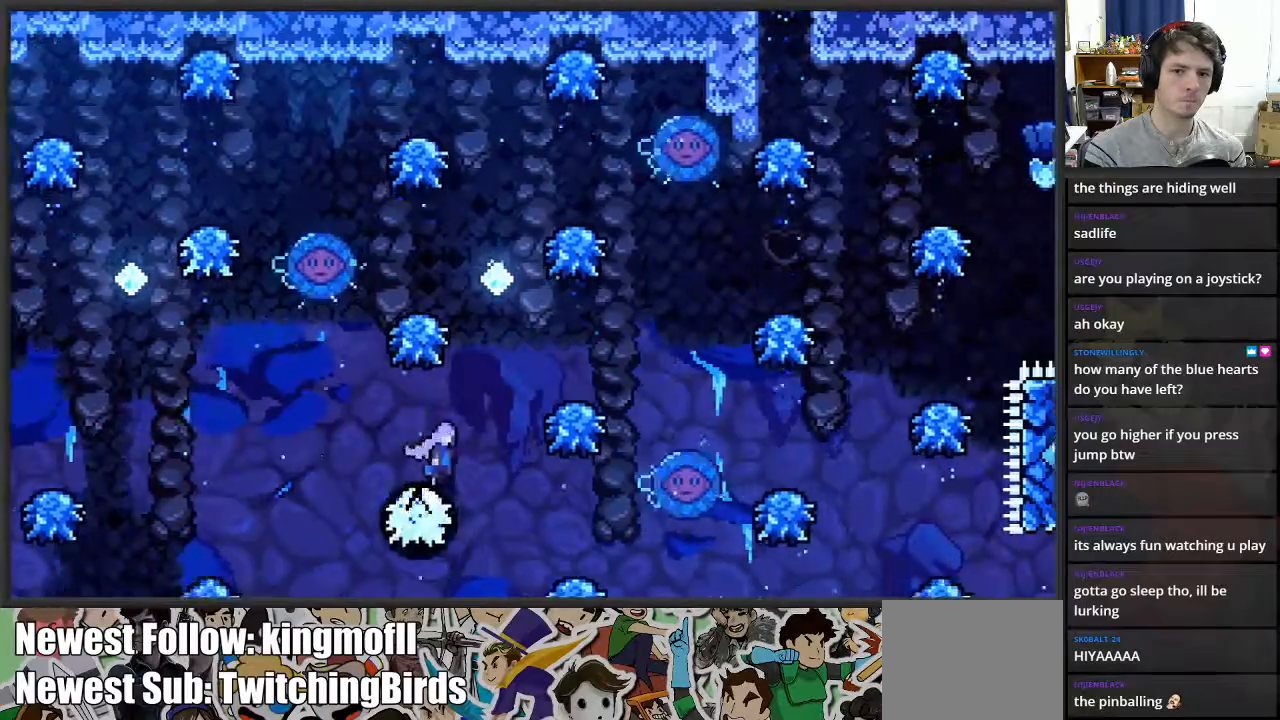
{"buttons": ["A"], "left_stick": "right", "right_stick": "center", "events": [[300, "A", "up"], [367, "A", "down"]]}
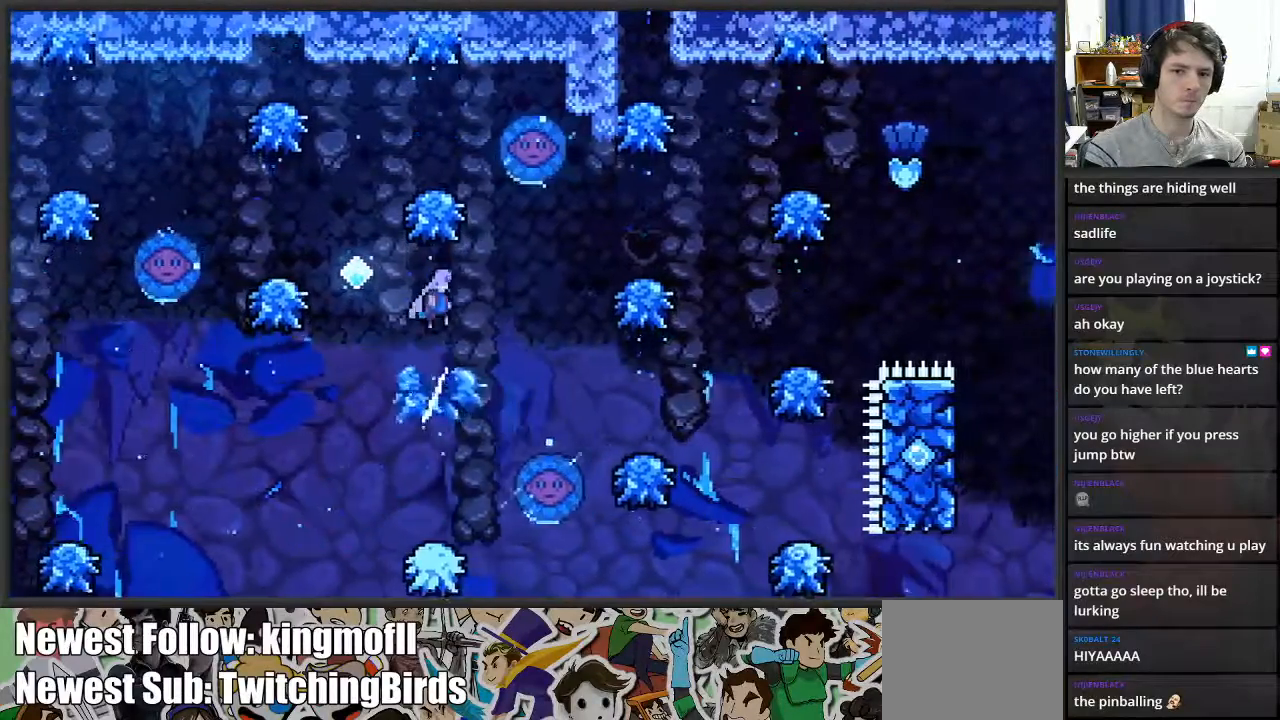
{"buttons": [], "left_stick": "right", "right_stick": "center", "events": [[150, "A", "up"], [283, "left_stick", "center"], [450, "left_stick", "right"]]}
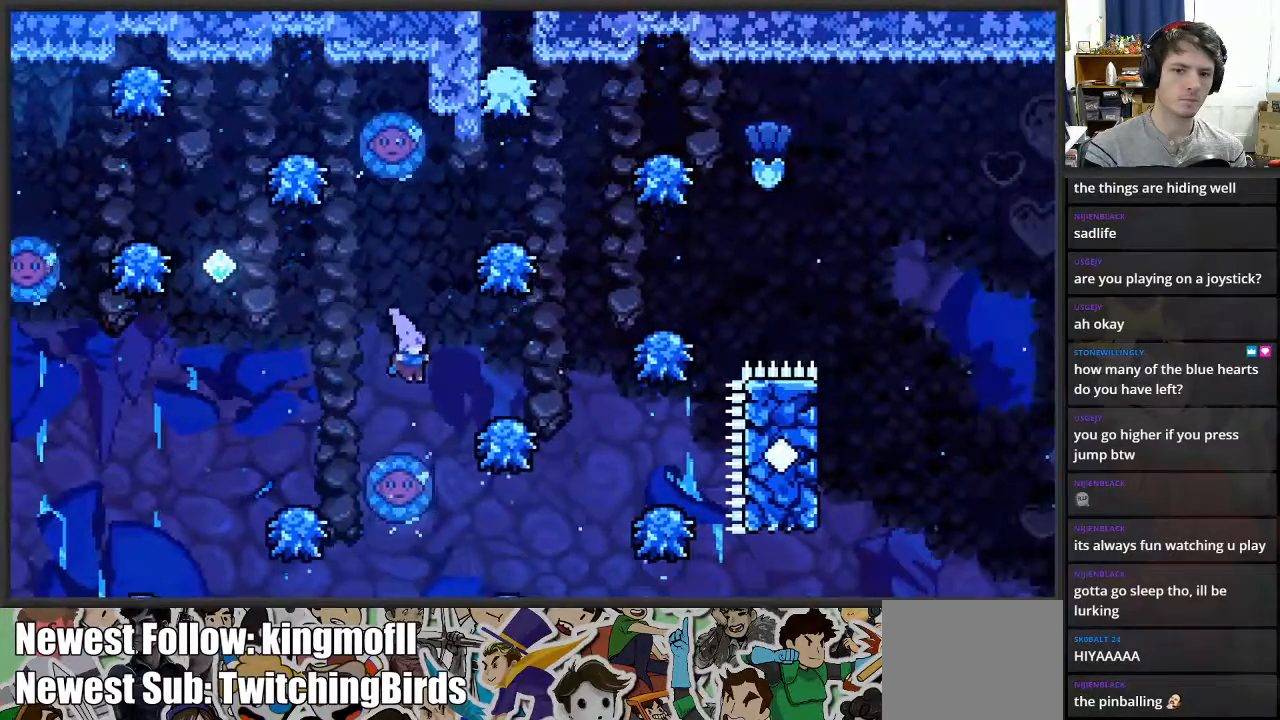
{"buttons": [], "left_stick": "right", "right_stick": "center", "events": [[33, "left_stick", "center"], [417, "left_stick", "right"]]}
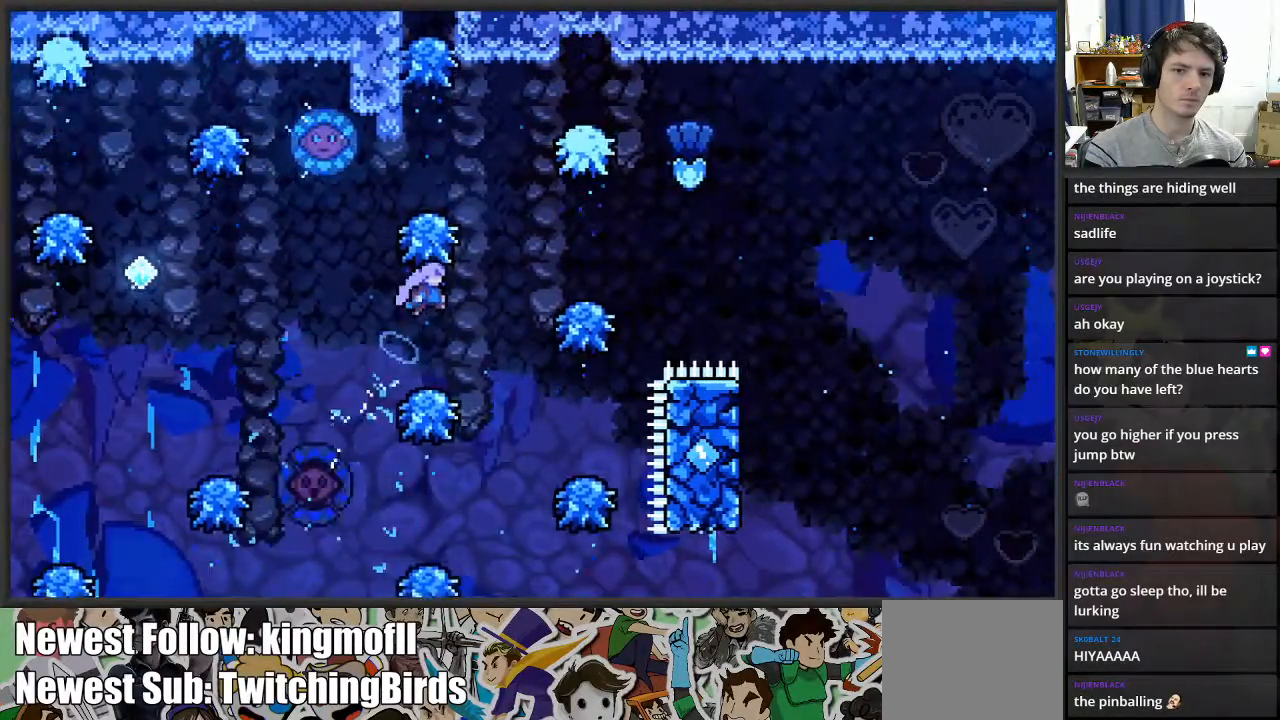
{"buttons": ["A"], "left_stick": "right", "right_stick": "center", "events": [[50, "left_stick", "center"], [233, "left_stick", "left"], [317, "A", "down"], [367, "left_stick", "right"]]}
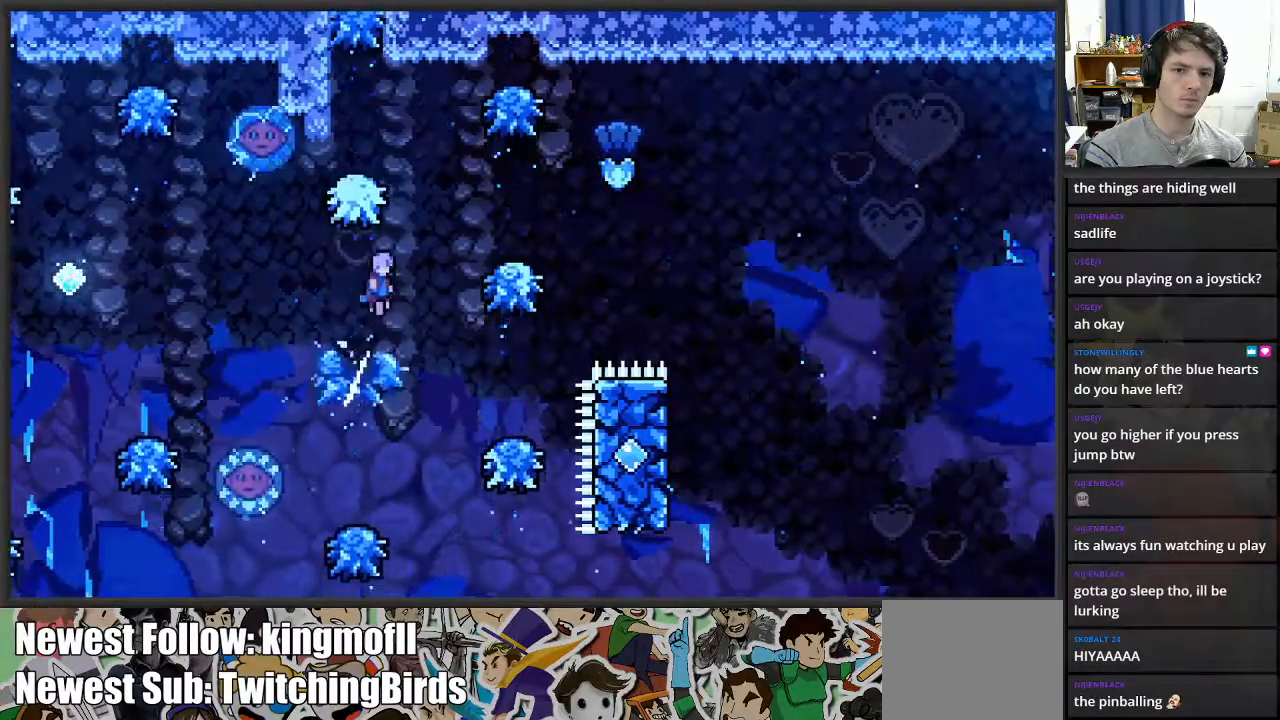
{"buttons": [], "left_stick": "center", "right_stick": "center", "events": [[283, "A", "up"], [300, "left_stick", "center"]]}
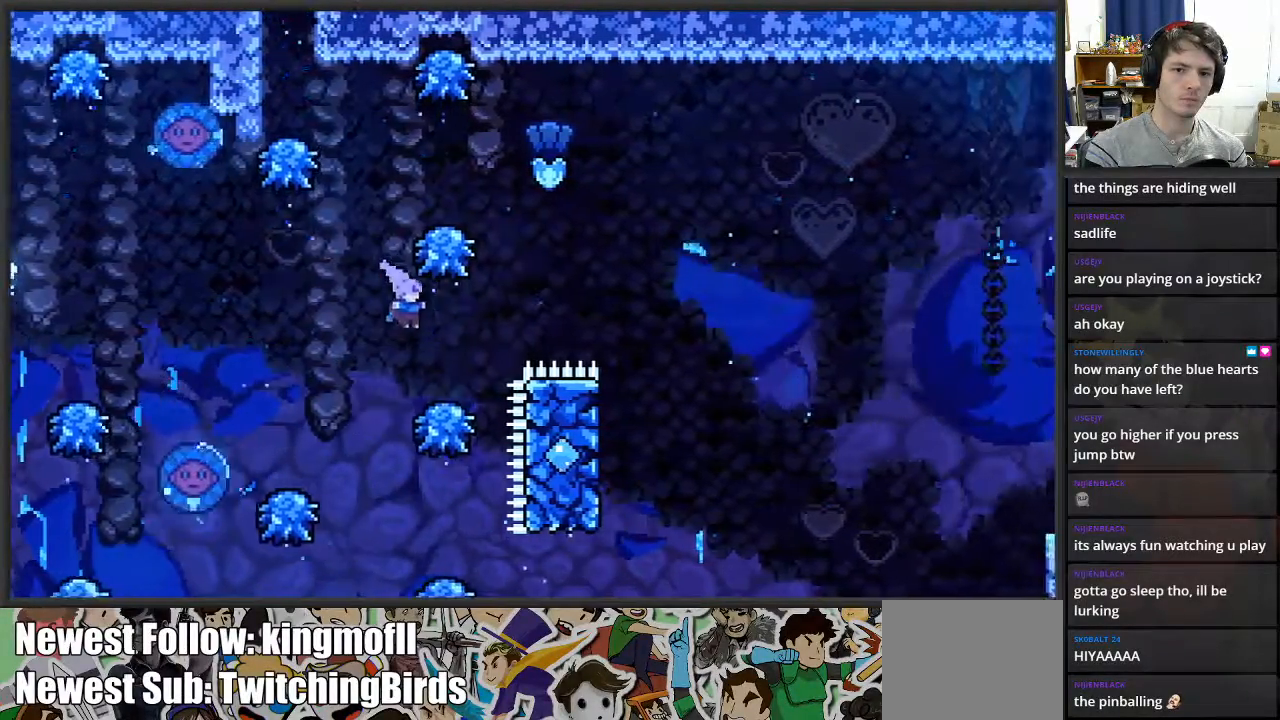
{"buttons": [], "left_stick": "right", "right_stick": "center", "events": [[100, "left_stick", "right"], [167, "A", "down"], [483, "A", "up"]]}
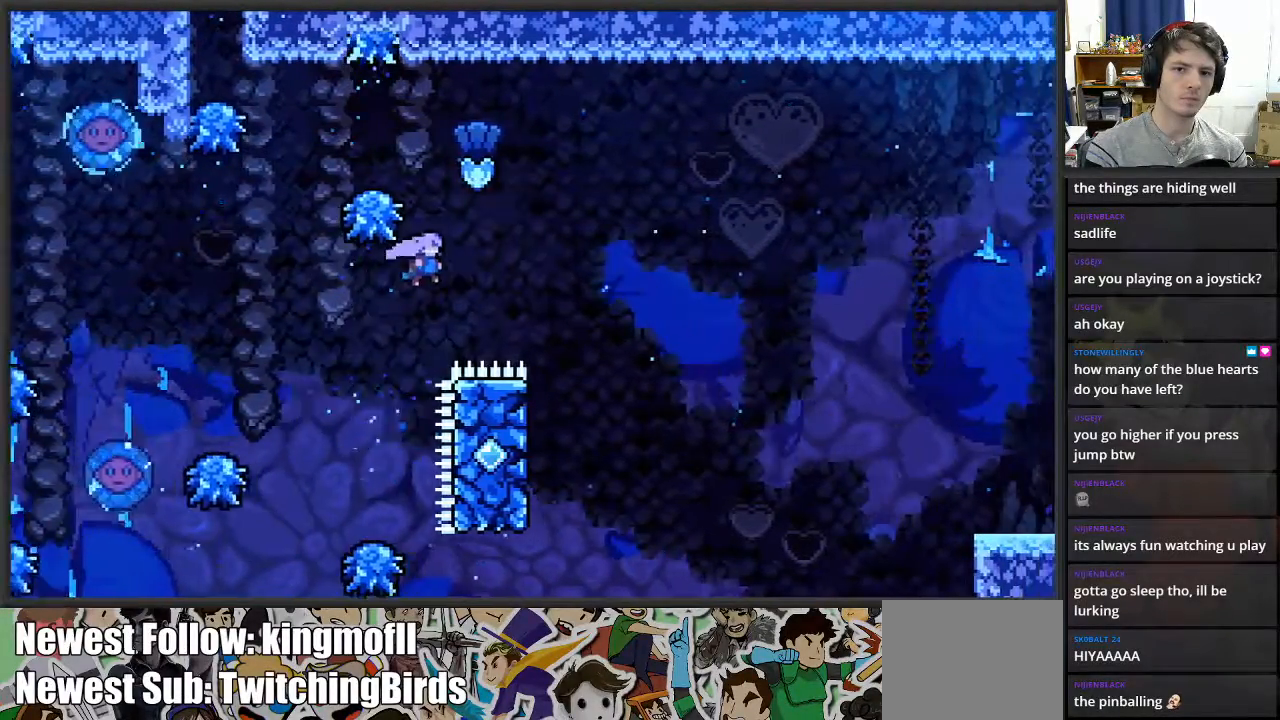
{"buttons": [], "left_stick": "center", "right_stick": "center", "events": [[83, "X", "down"], [133, "left_stick", "up"], [317, "X", "up"], [383, "left_stick", "center"]]}
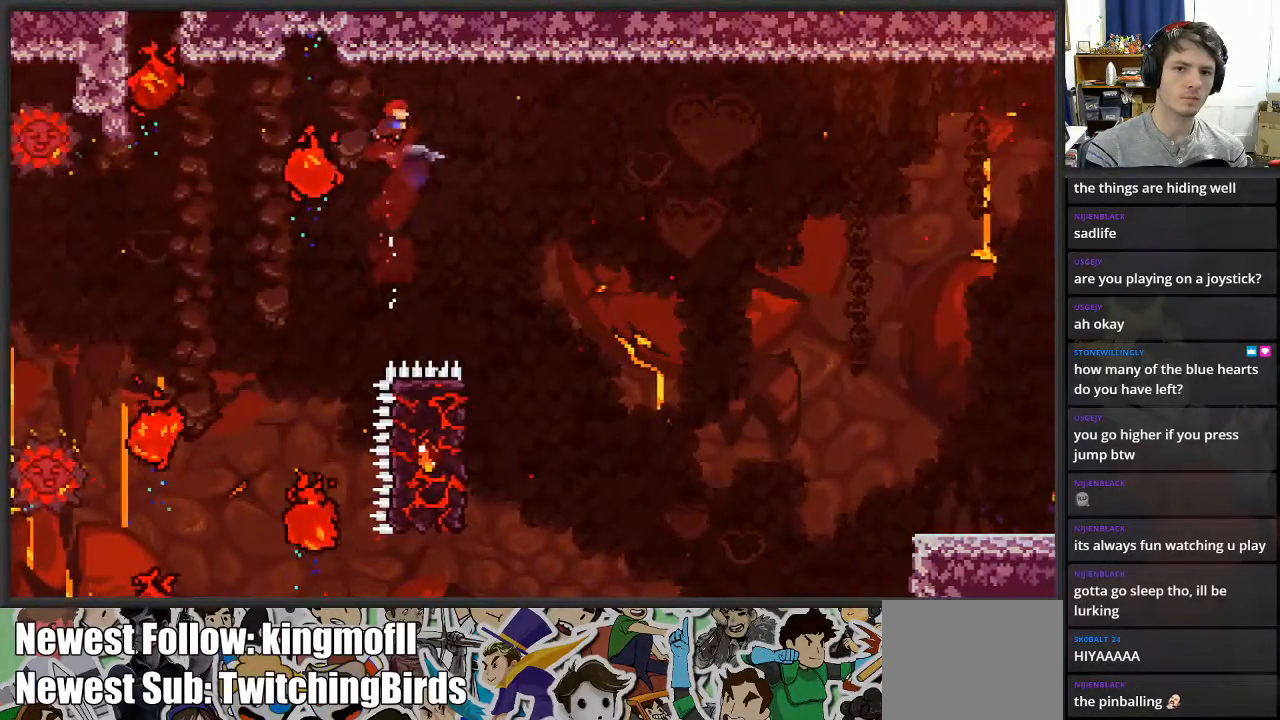
{"buttons": [], "left_stick": "right", "right_stick": "center", "events": [[100, "left_stick", "left"], [383, "left_stick", "center"], [467, "left_stick", "right"]]}
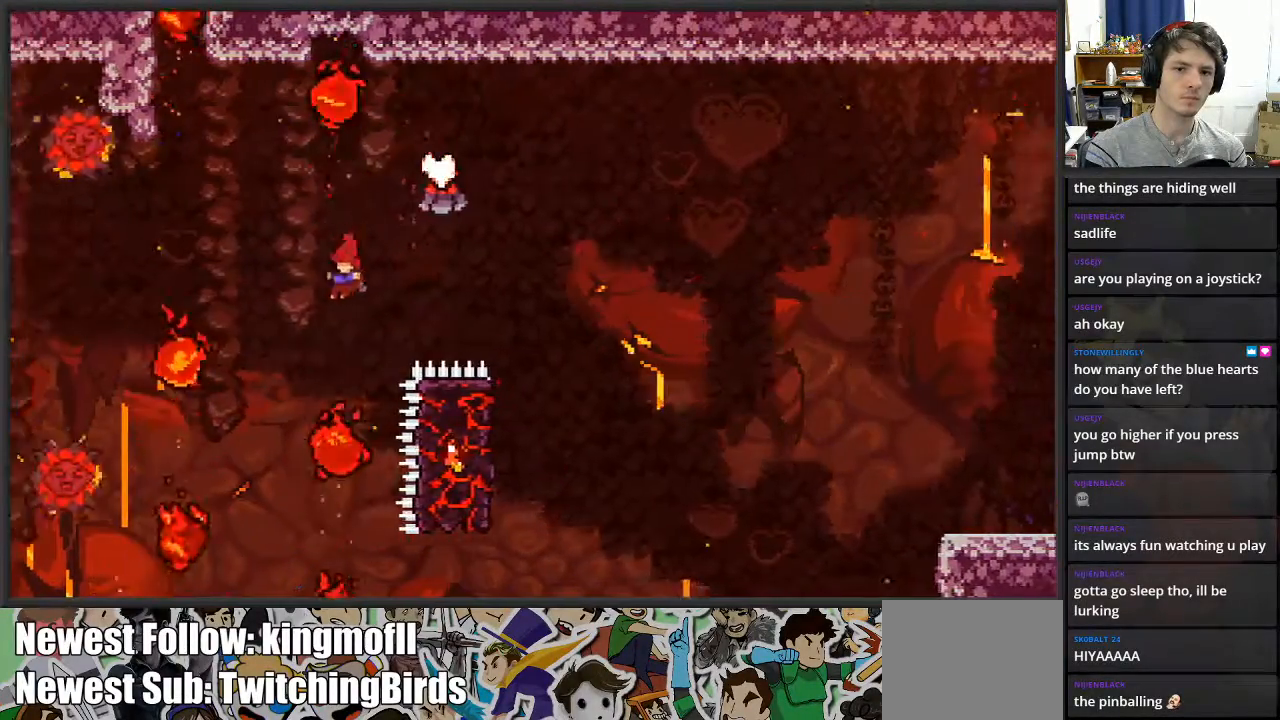
{"buttons": ["X", "L2"], "left_stick": "up-right", "right_stick": "center", "events": [[33, "A", "down"], [50, "X", "down"], [100, "A", "up"], [150, "left_stick", "up-right"], [500, "L2", "down"]]}